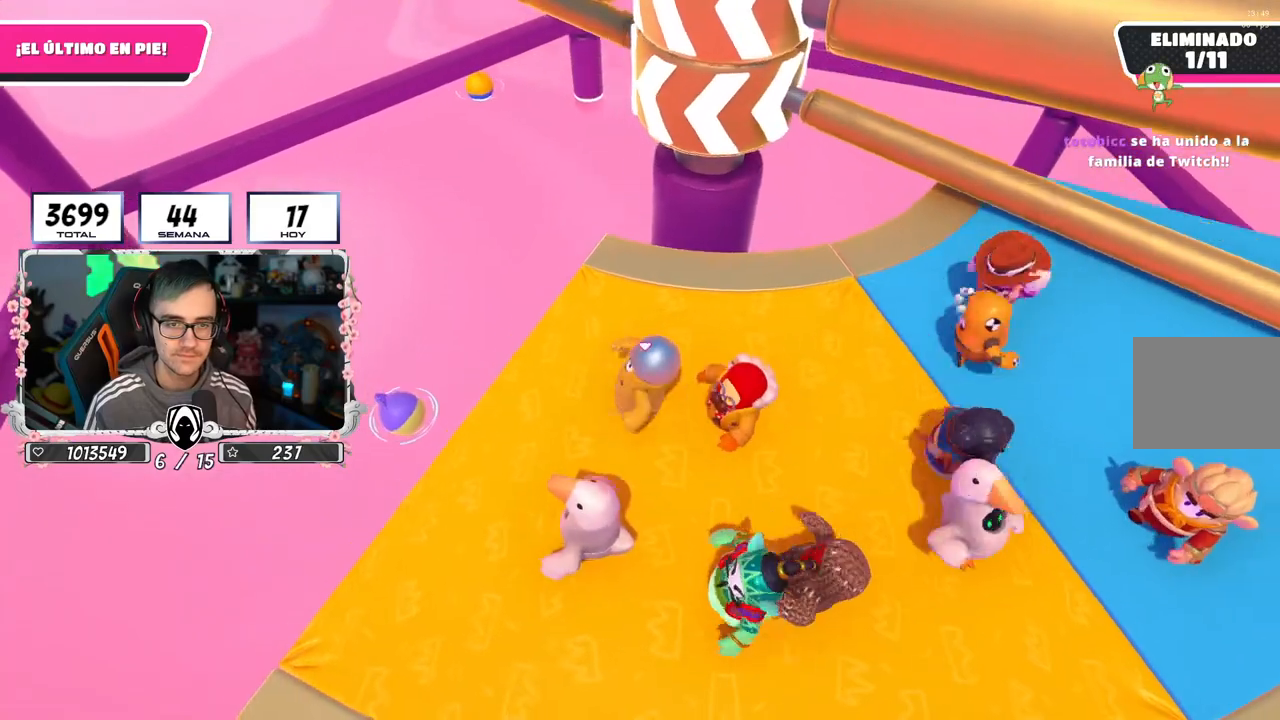
Gameplay with a controller (PlayStation layout); each line is a JSON object with the inputs held at the frame after it. "events" lists button and stick changes between this image and that frame as [ms after this image, input, new state], when the widget could be followed in between. Not read: L1 R1.
{"buttons": [], "left_stick": "right", "right_stick": "center", "events": [[150, "right_stick", "down"], [217, "left_stick", "up-right"], [283, "right_stick", "center"], [367, "left_stick", "right"]]}
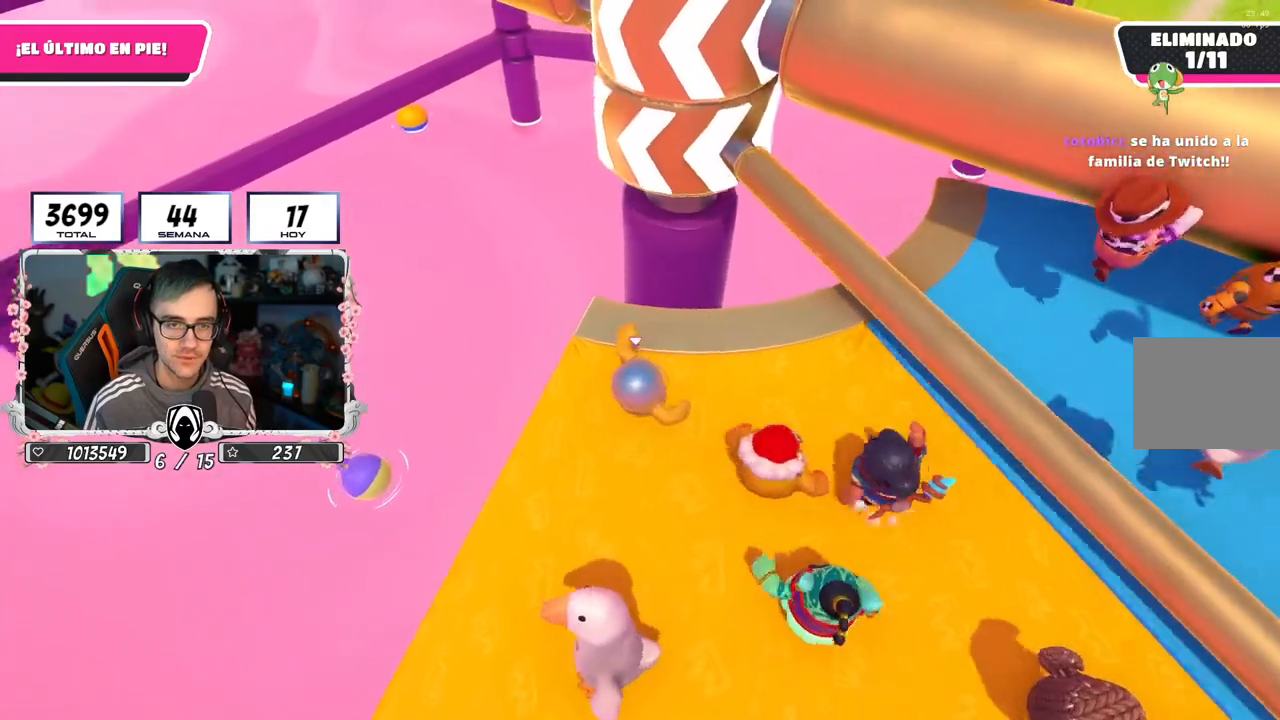
{"buttons": [], "left_stick": "center", "right_stick": "center", "events": [[17, "CROSS", "down"], [150, "left_stick", "down-left"], [217, "CROSS", "up"], [267, "left_stick", "left"], [484, "left_stick", "center"]]}
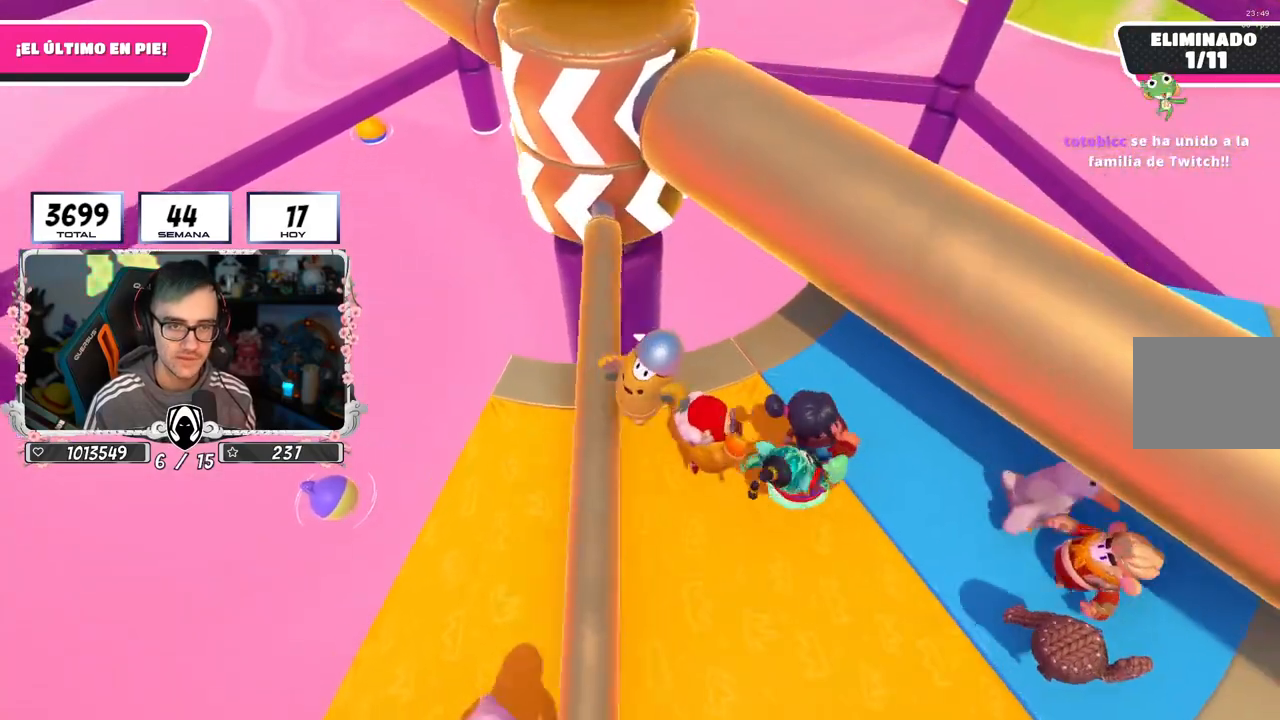
{"buttons": [], "left_stick": "right", "right_stick": "center", "events": [[33, "left_stick", "right"], [183, "CROSS", "down"], [217, "left_stick", "left"], [350, "CROSS", "up"], [500, "left_stick", "right"]]}
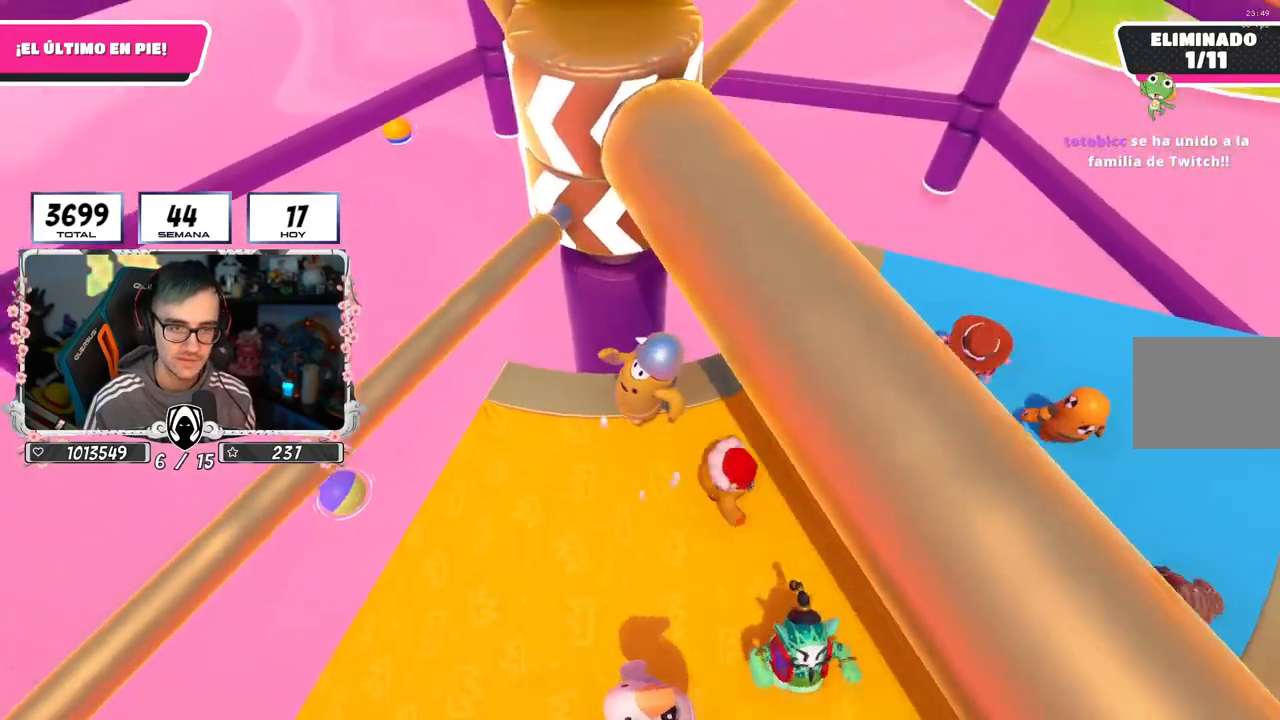
{"buttons": ["CROSS"], "left_stick": "down-right", "right_stick": "center", "events": [[84, "left_stick", "down-right"], [351, "right_stick", "up"], [484, "CROSS", "down"], [484, "right_stick", "center"]]}
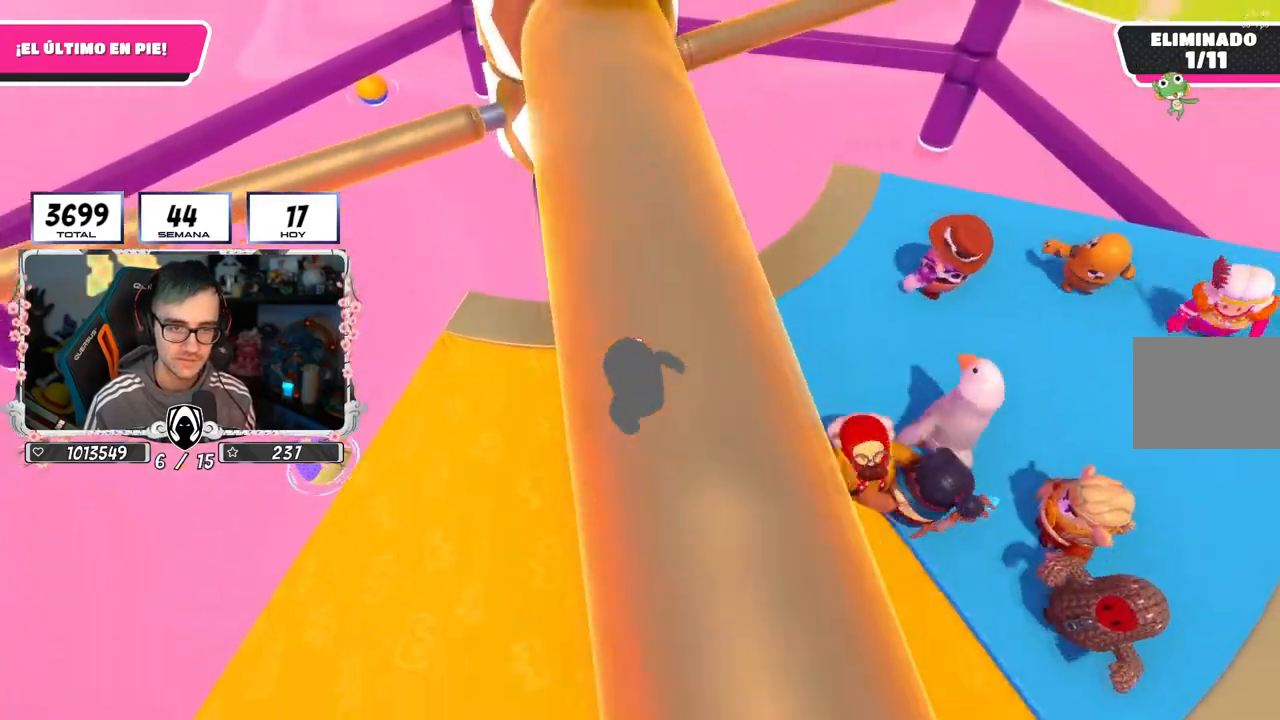
{"buttons": [], "left_stick": "up", "right_stick": "center", "events": [[66, "left_stick", "down-left"], [217, "left_stick", "up-left"], [367, "left_stick", "up"], [500, "CROSS", "up"]]}
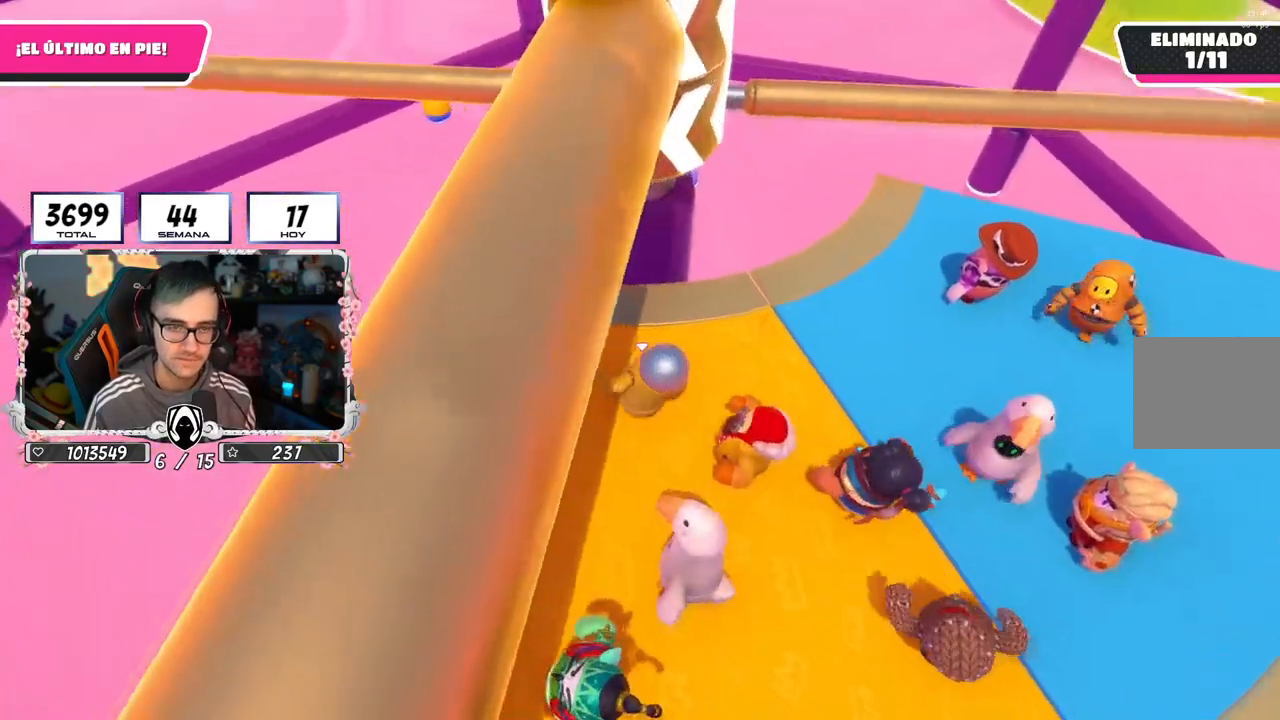
{"buttons": [], "left_stick": "right", "right_stick": "center", "events": [[67, "left_stick", "up-right"], [184, "left_stick", "right"]]}
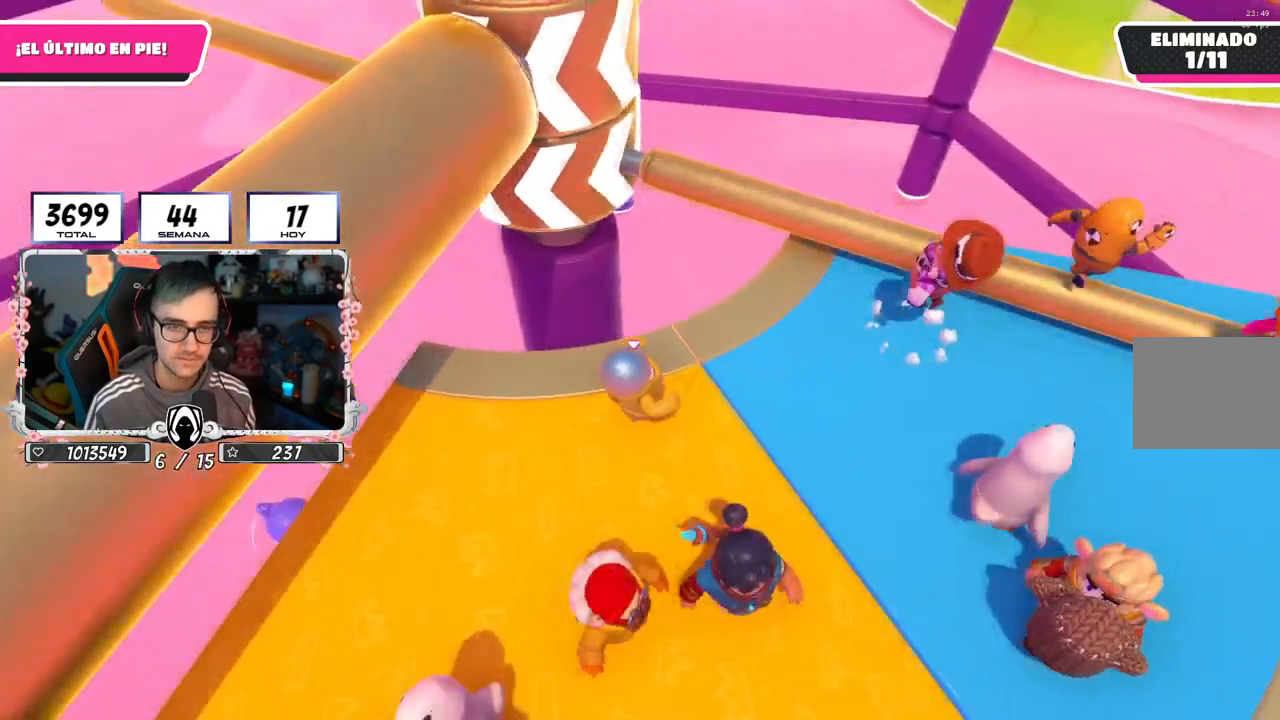
{"buttons": [], "left_stick": "down-left", "right_stick": "center", "events": [[83, "CROSS", "down"], [200, "left_stick", "down-left"], [333, "CROSS", "up"]]}
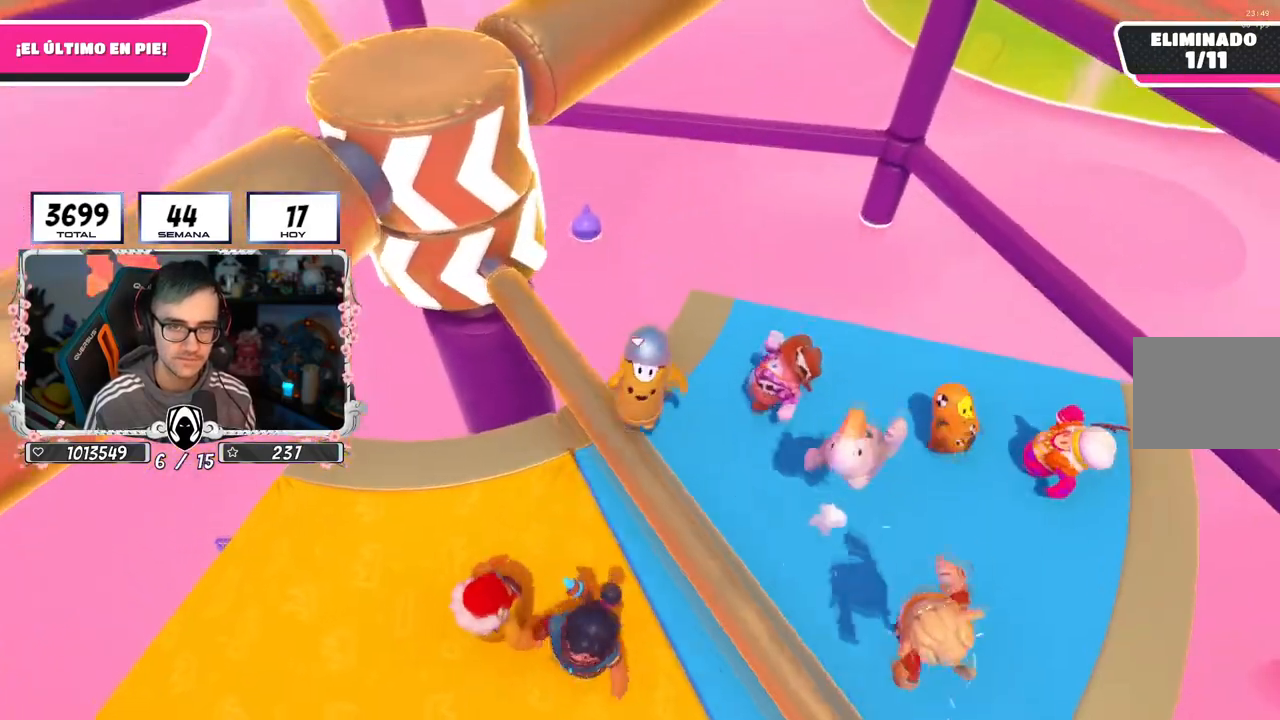
{"buttons": [], "left_stick": "down-left", "right_stick": "center", "events": [[267, "CROSS", "down"], [501, "CROSS", "up"]]}
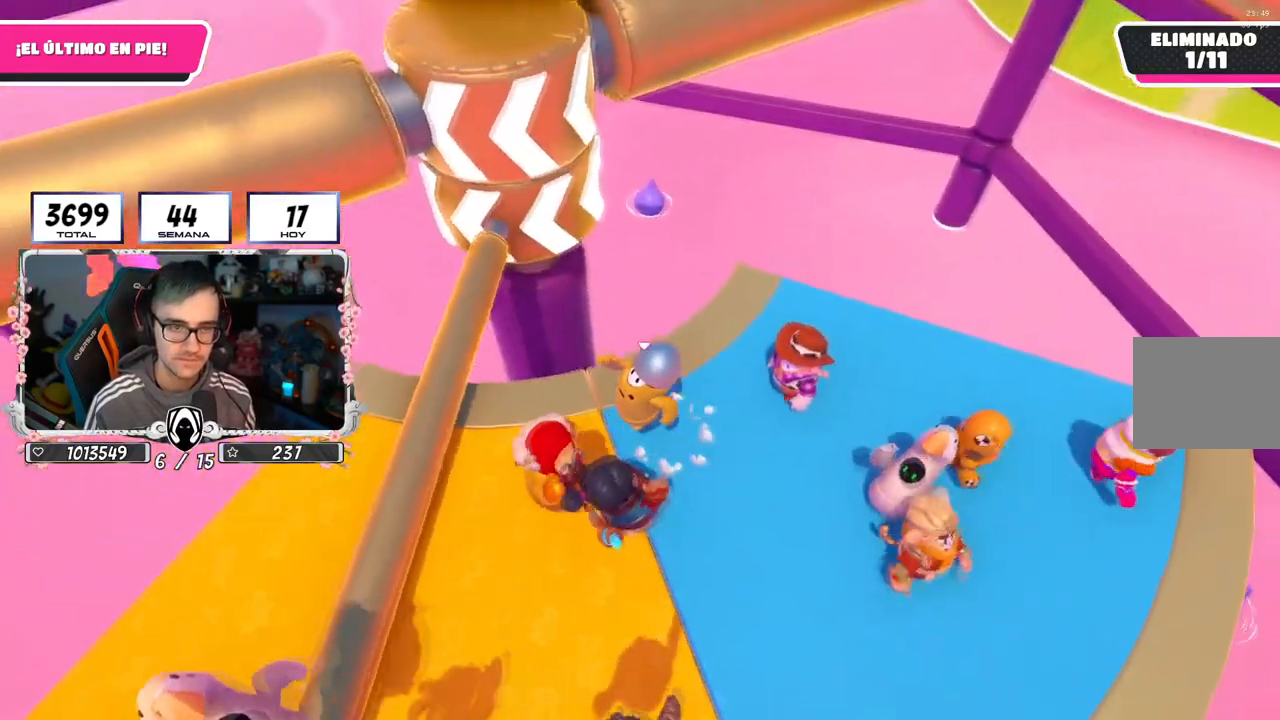
{"buttons": ["CROSS"], "left_stick": "up-left", "right_stick": "center", "events": [[267, "right_stick", "down-right"], [367, "right_stick", "center"], [417, "left_stick", "up-left"], [450, "CROSS", "down"]]}
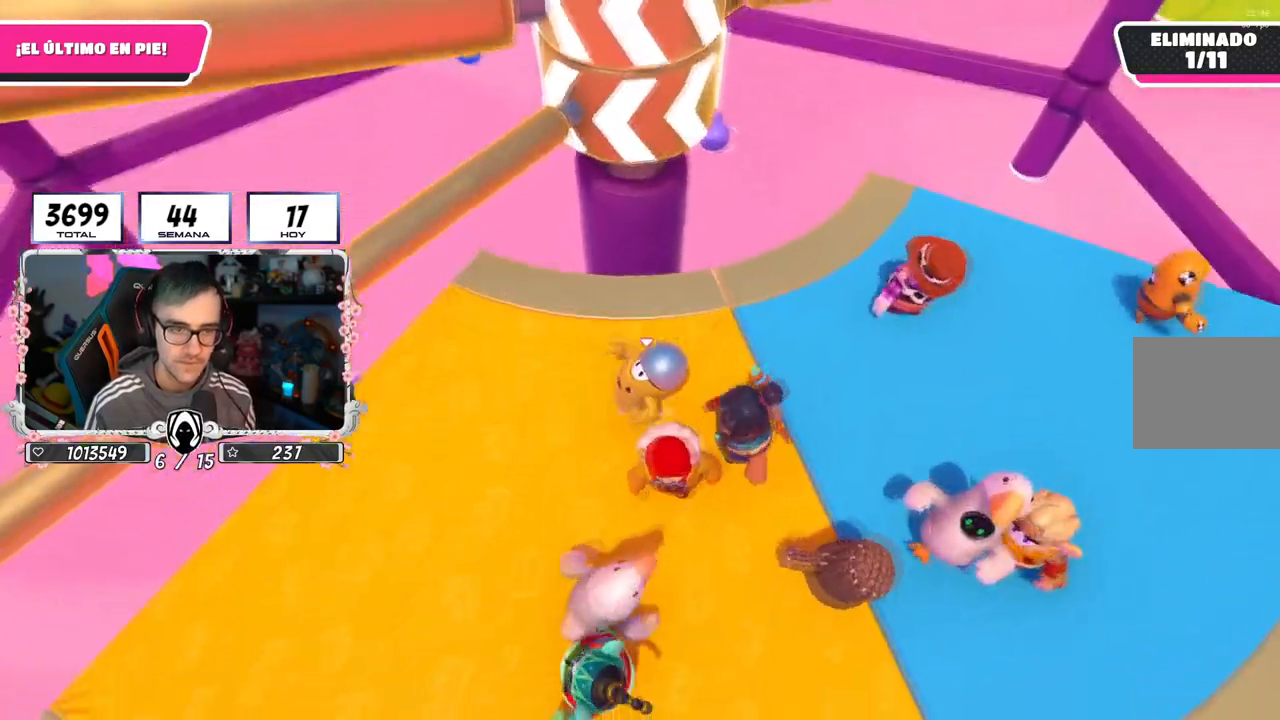
{"buttons": [], "left_stick": "down-left", "right_stick": "center", "events": [[17, "left_stick", "up-right"], [117, "left_stick", "right"], [184, "CROSS", "up"], [351, "right_stick", "down-right"], [367, "left_stick", "up"], [434, "right_stick", "center"], [467, "left_stick", "down-left"]]}
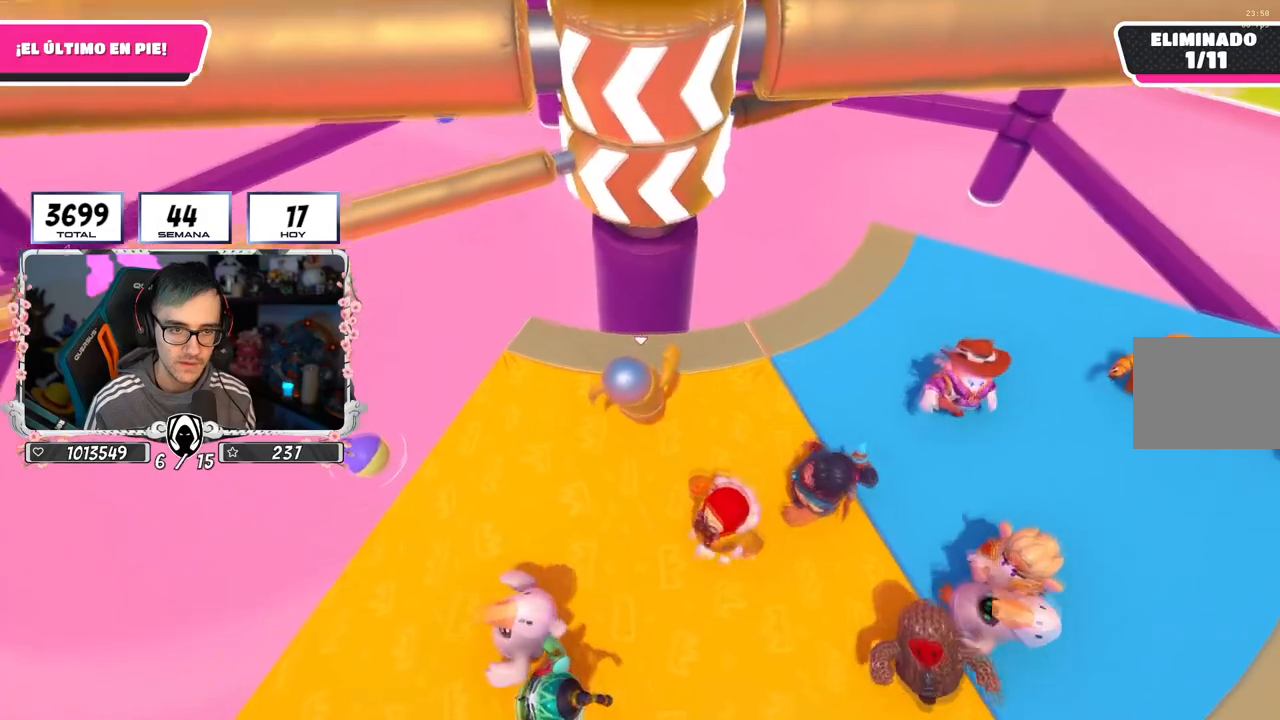
{"buttons": [], "left_stick": "down-left", "right_stick": "center", "events": [[16, "left_stick", "down"], [83, "left_stick", "right"], [150, "CROSS", "down"], [150, "left_stick", "up-right"], [333, "left_stick", "up-left"], [400, "CROSS", "up"], [467, "left_stick", "down-left"]]}
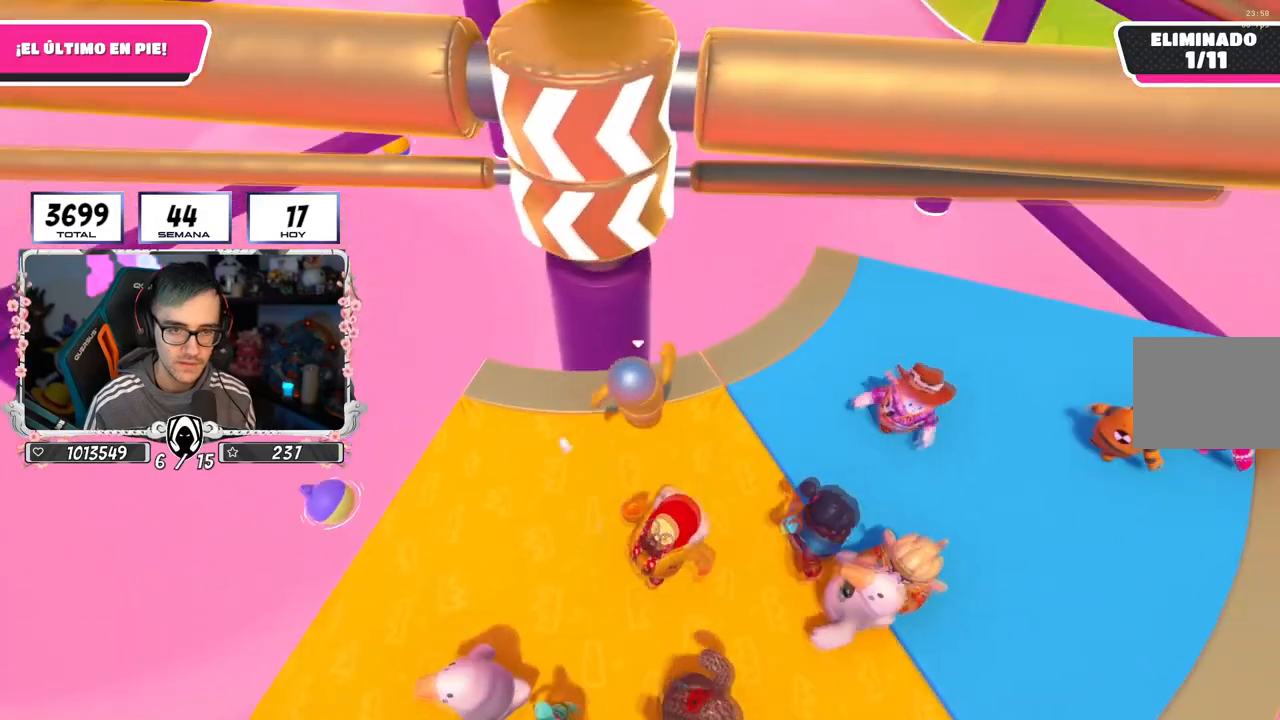
{"buttons": [], "left_stick": "up-right", "right_stick": "center", "events": [[50, "left_stick", "down-right"], [217, "left_stick", "up-right"], [217, "right_stick", "down"], [401, "right_stick", "center"]]}
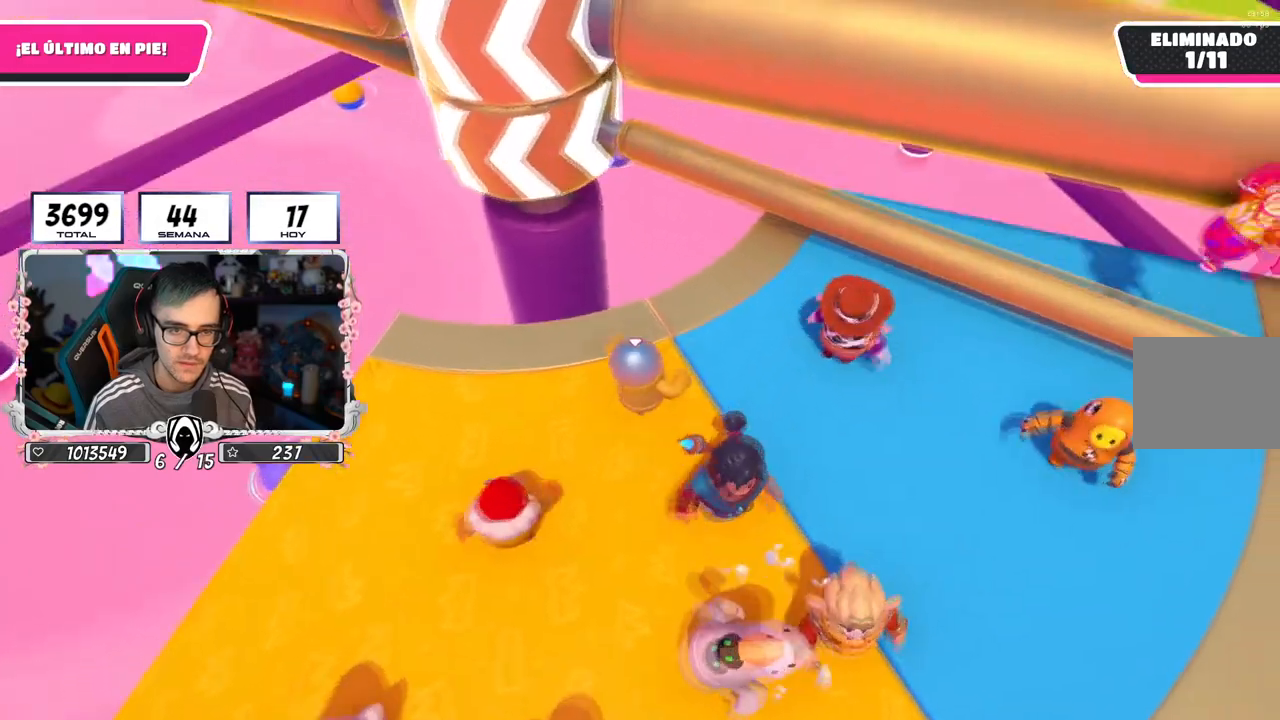
{"buttons": [], "left_stick": "down-left", "right_stick": "center", "events": [[66, "left_stick", "center"], [83, "CROSS", "down"], [133, "left_stick", "right"], [283, "left_stick", "down-left"], [300, "CROSS", "up"]]}
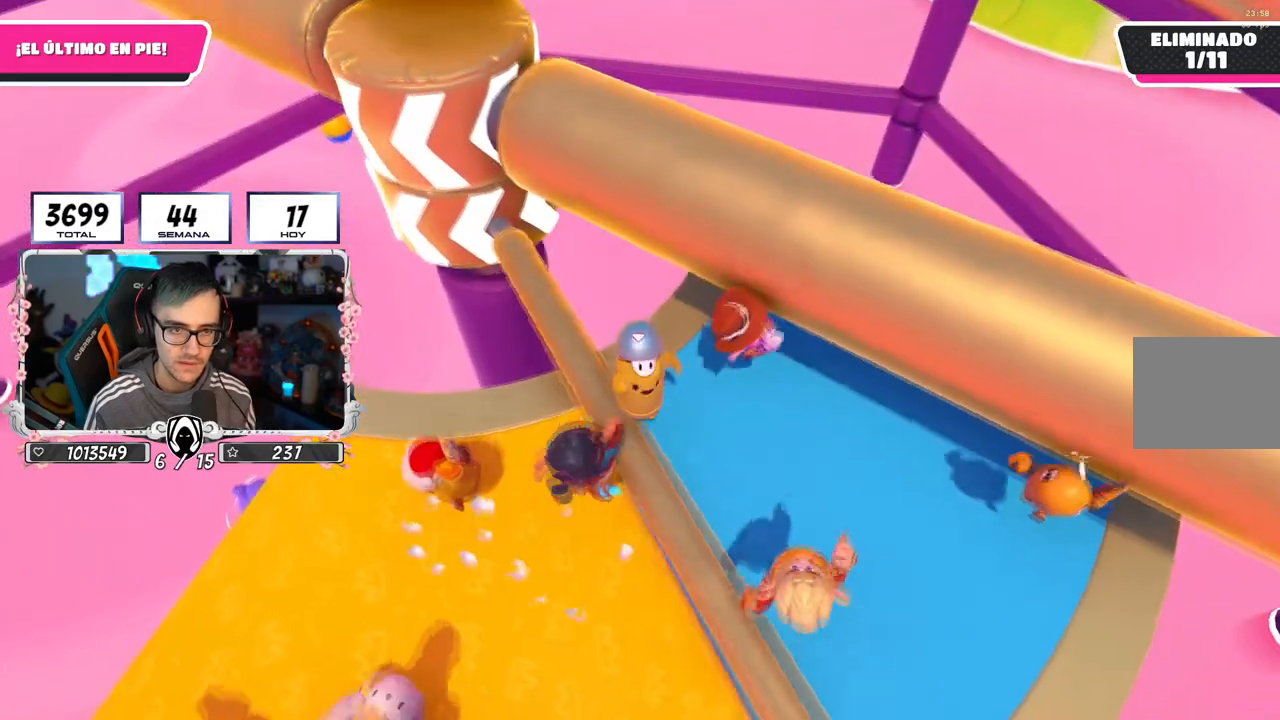
{"buttons": [], "left_stick": "down-left", "right_stick": "center", "events": [[284, "right_stick", "left"], [351, "right_stick", "up"], [401, "right_stick", "center"]]}
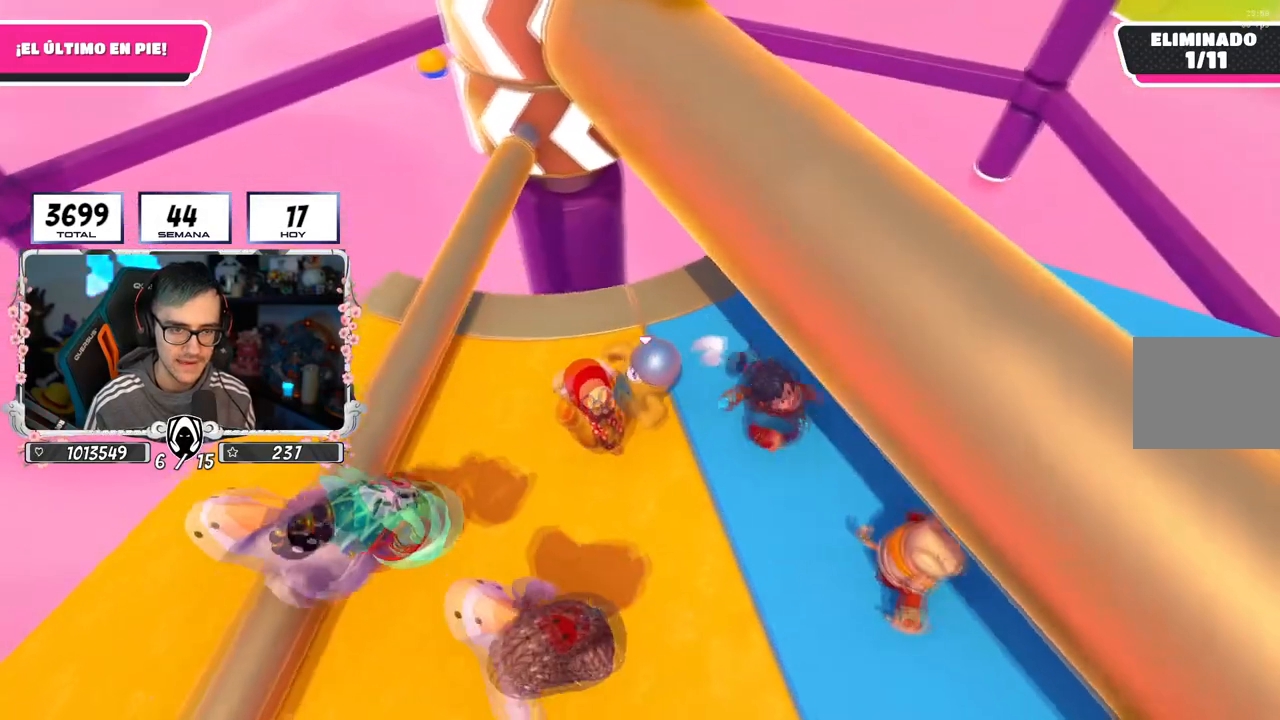
{"buttons": [], "left_stick": "up-right", "right_stick": "center", "events": [[150, "right_stick", "right"], [233, "left_stick", "left"], [333, "left_stick", "down-left"], [433, "left_stick", "center"], [484, "left_stick", "up-right"], [500, "right_stick", "center"]]}
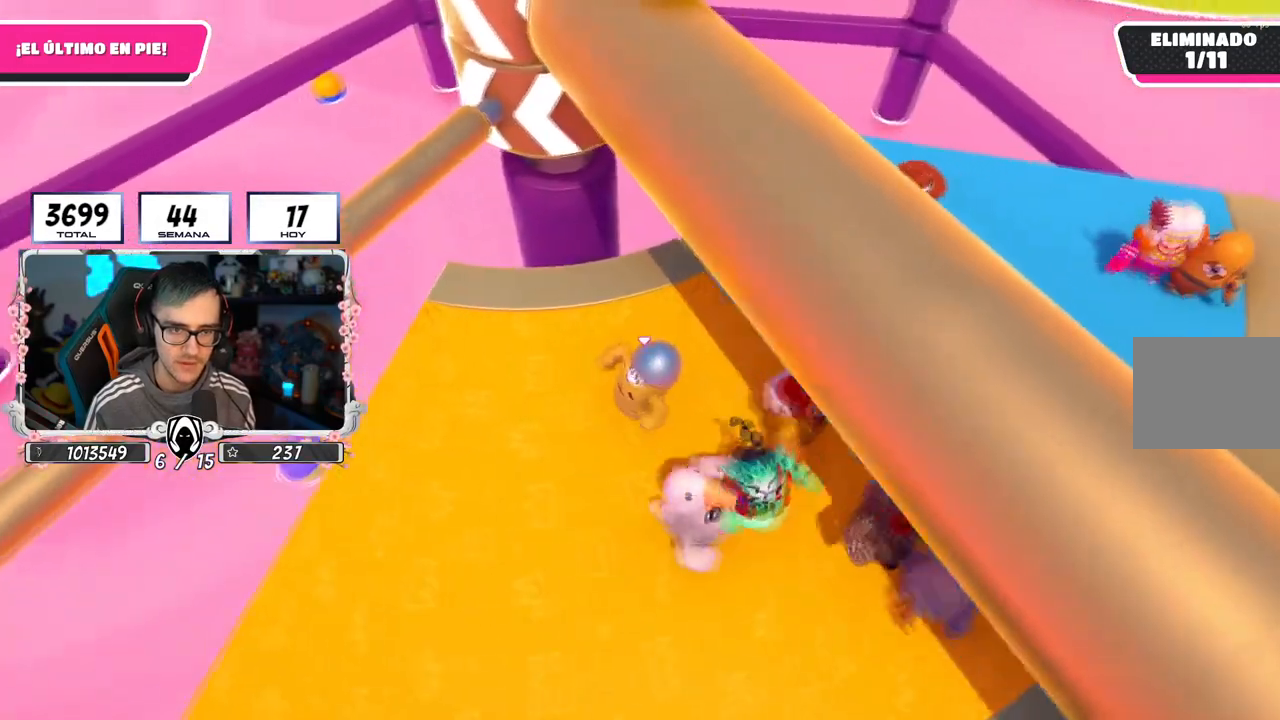
{"buttons": [], "left_stick": "down", "right_stick": "center", "events": [[167, "left_stick", "up"], [200, "right_stick", "right"], [317, "right_stick", "center"], [367, "left_stick", "right"], [484, "left_stick", "down"]]}
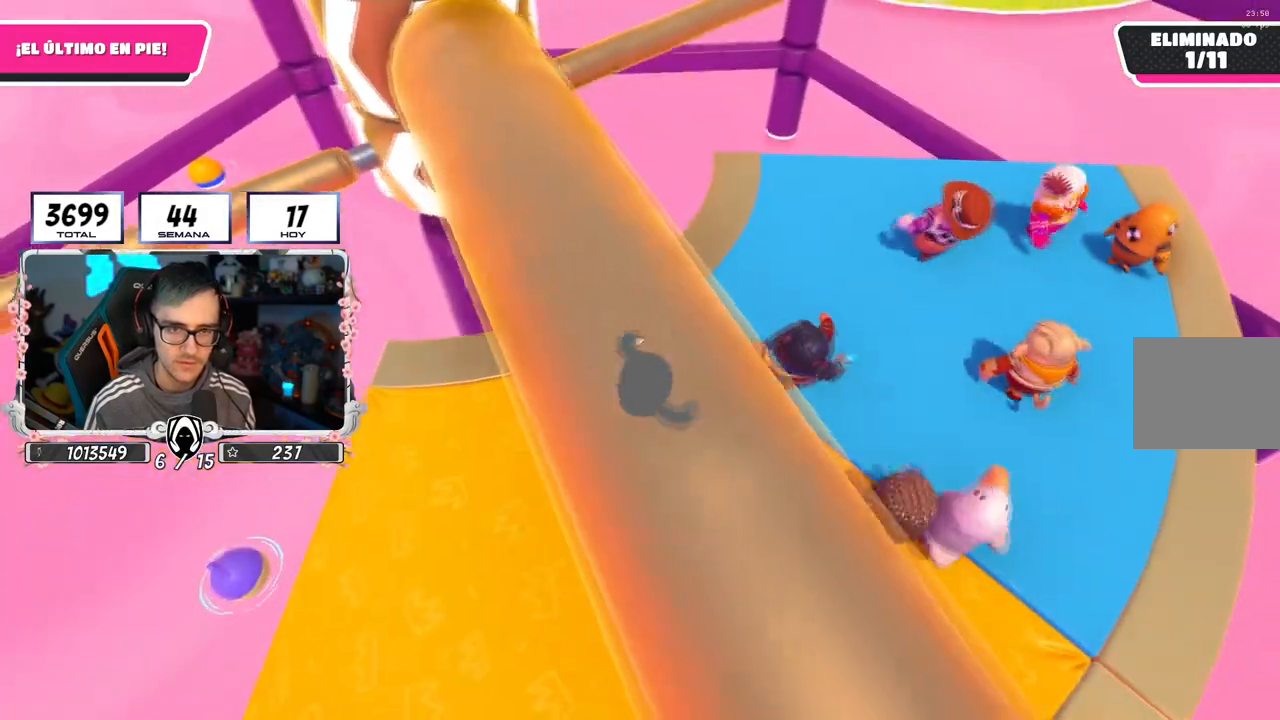
{"buttons": [], "left_stick": "up-left", "right_stick": "center", "events": [[16, "left_stick", "down-left"], [500, "left_stick", "up-left"]]}
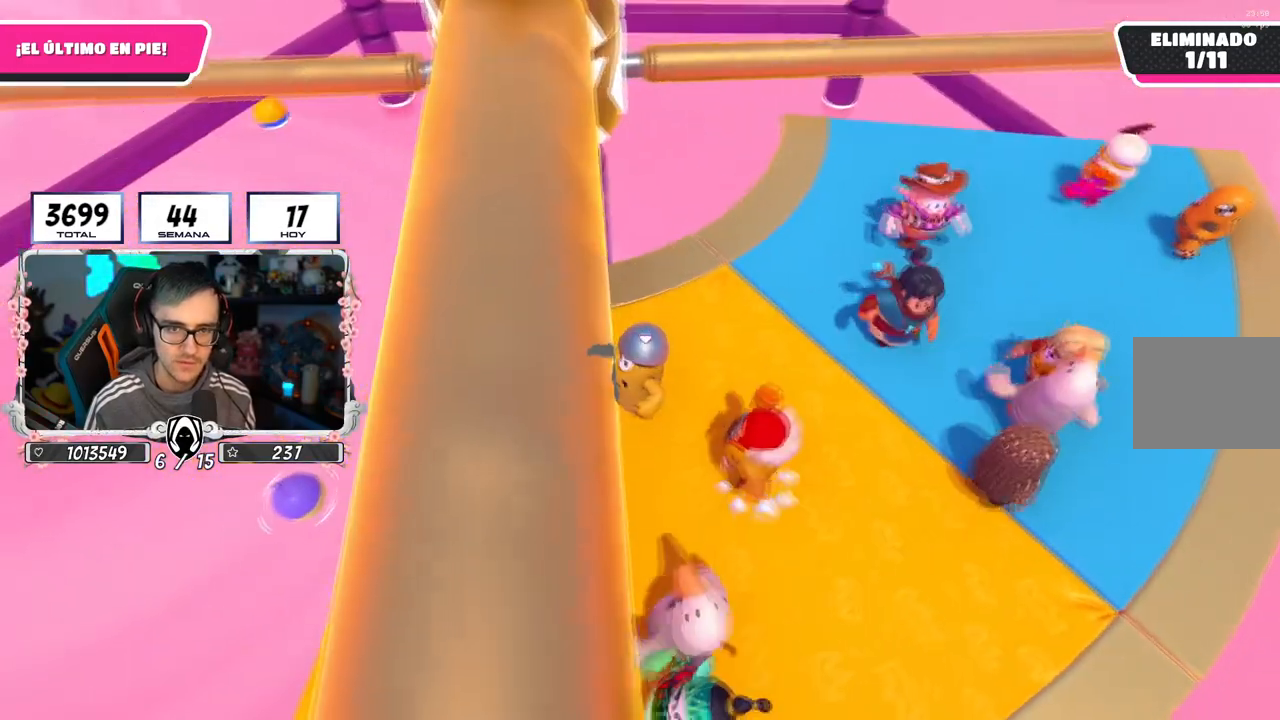
{"buttons": [], "left_stick": "up-left", "right_stick": "center", "events": [[100, "left_stick", "up-right"], [301, "left_stick", "down-right"], [351, "left_stick", "down-left"], [467, "left_stick", "up-left"]]}
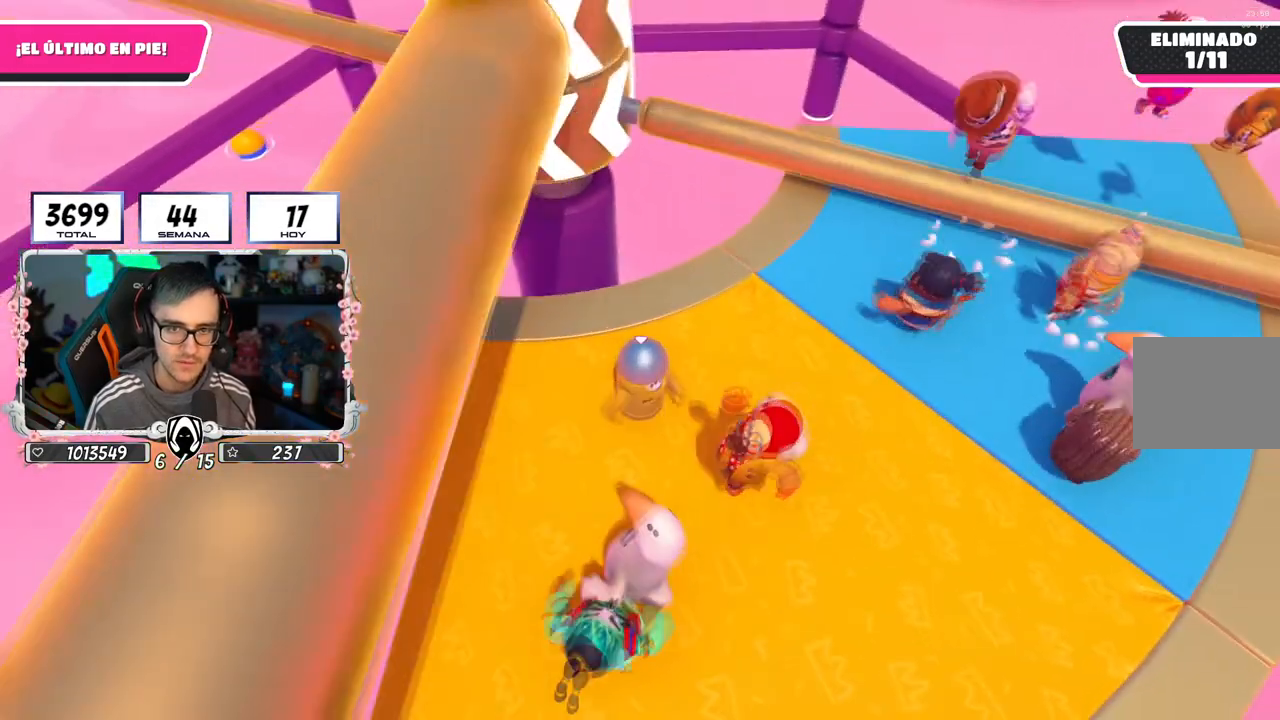
{"buttons": [], "left_stick": "right", "right_stick": "center", "events": [[100, "left_stick", "up-right"], [217, "CROSS", "down"], [267, "left_stick", "right"], [451, "CROSS", "up"]]}